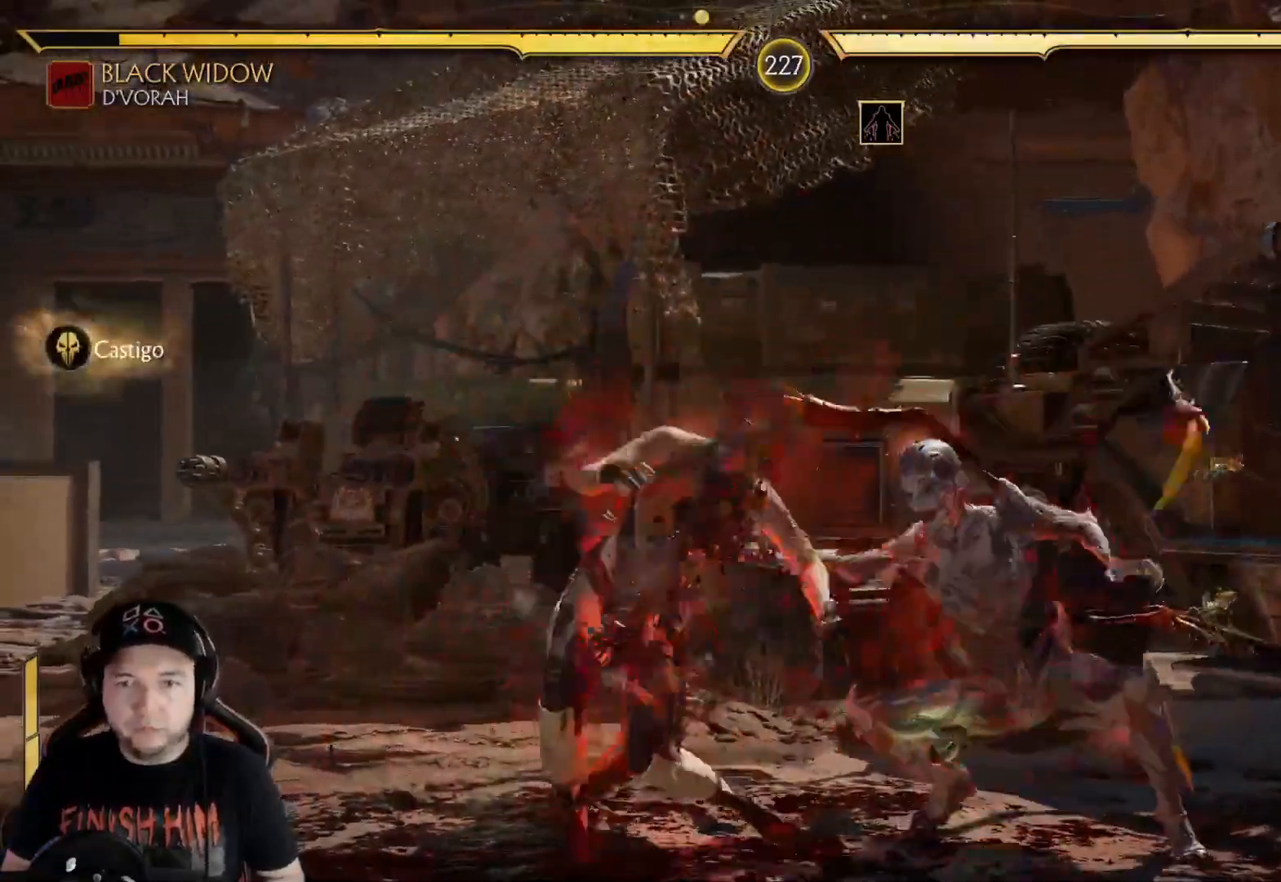
Gameplay with a controller (Xbox layout); each line is a JSON object with the inputs held at the frame after it. "events" lists button and stick changes between this image and that frame as [ms after this image, input, new state], when the widget could be followed in between. Not read: L3 R3 SHARE.
{"buttons": ["DPAD_UP", "DPAD_LEFT"], "left_stick": "center", "right_stick": "center", "events": [[50, "R2", "up"], [66, "DPAD_LEFT", "down"], [100, "DPAD_UP", "down"], [234, "DPAD_UP", "up"], [317, "DPAD_UP", "down"]]}
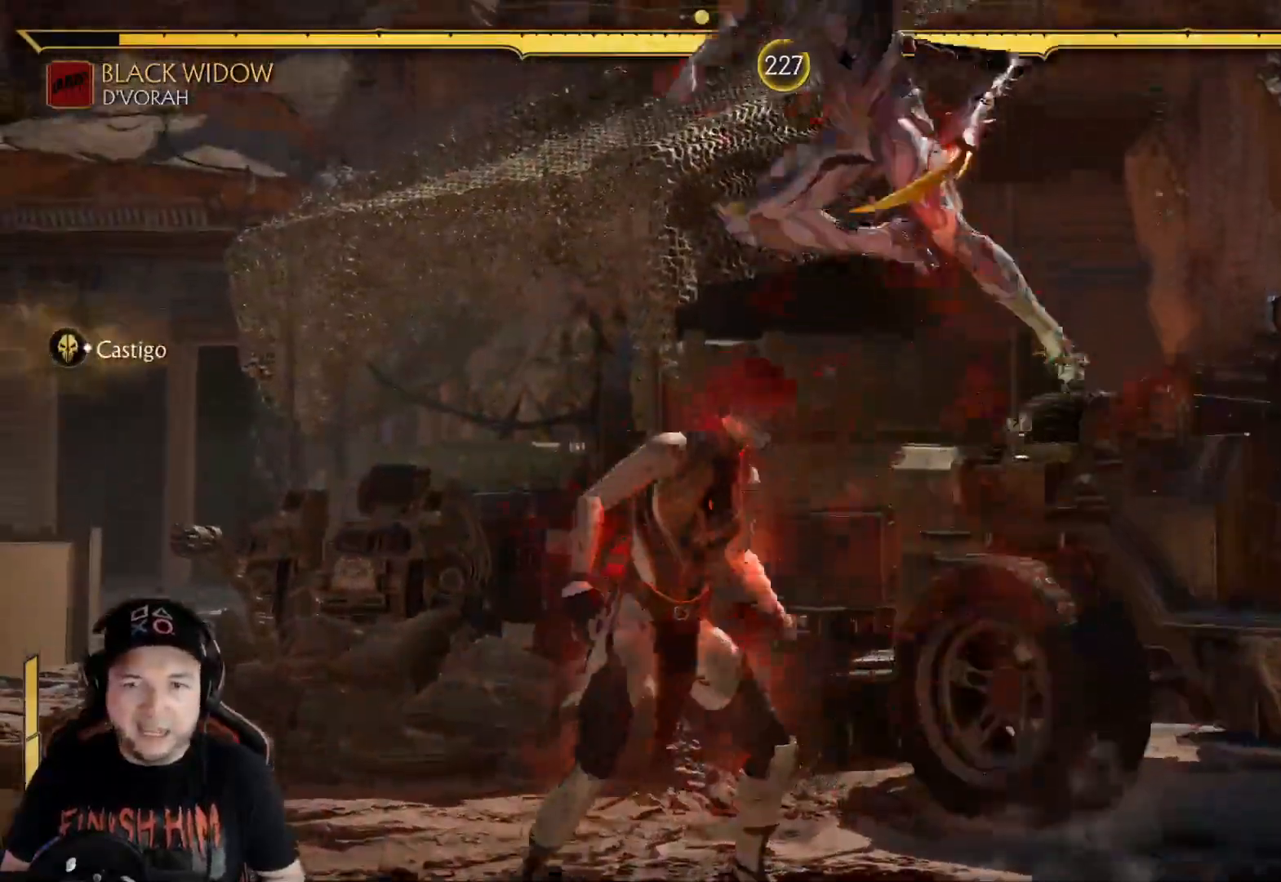
{"buttons": ["DPAD_DOWN"], "left_stick": "center", "right_stick": "center", "events": [[67, "DPAD_UP", "up"], [100, "DPAD_LEFT", "up"], [184, "DPAD_LEFT", "down"], [268, "DPAD_LEFT", "up"], [418, "DPAD_DOWN", "down"]]}
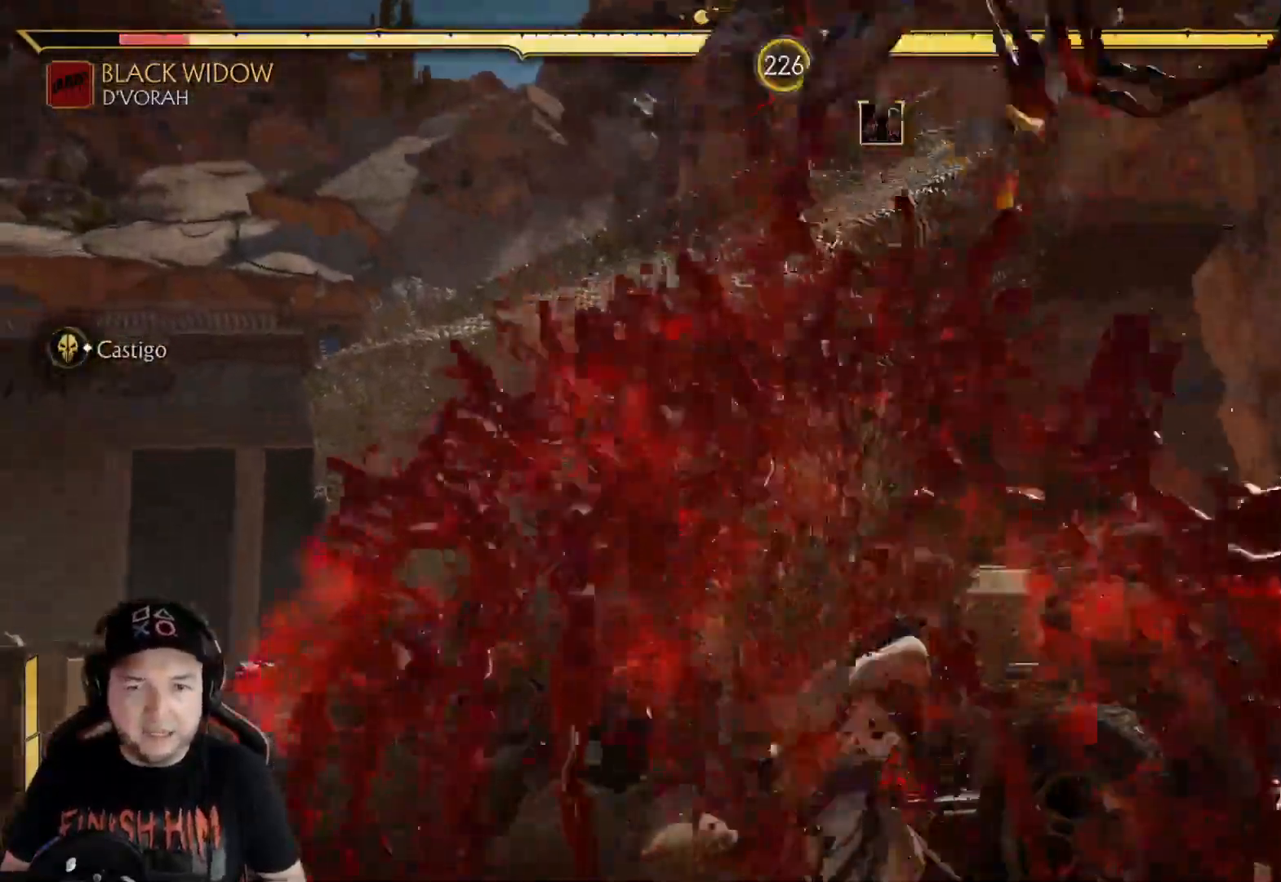
{"buttons": ["DPAD_DOWN"], "left_stick": "center", "right_stick": "center", "events": [[167, "DPAD_DOWN", "up"], [267, "DPAD_DOWN", "down"], [367, "DPAD_DOWN", "up"], [434, "DPAD_DOWN", "down"]]}
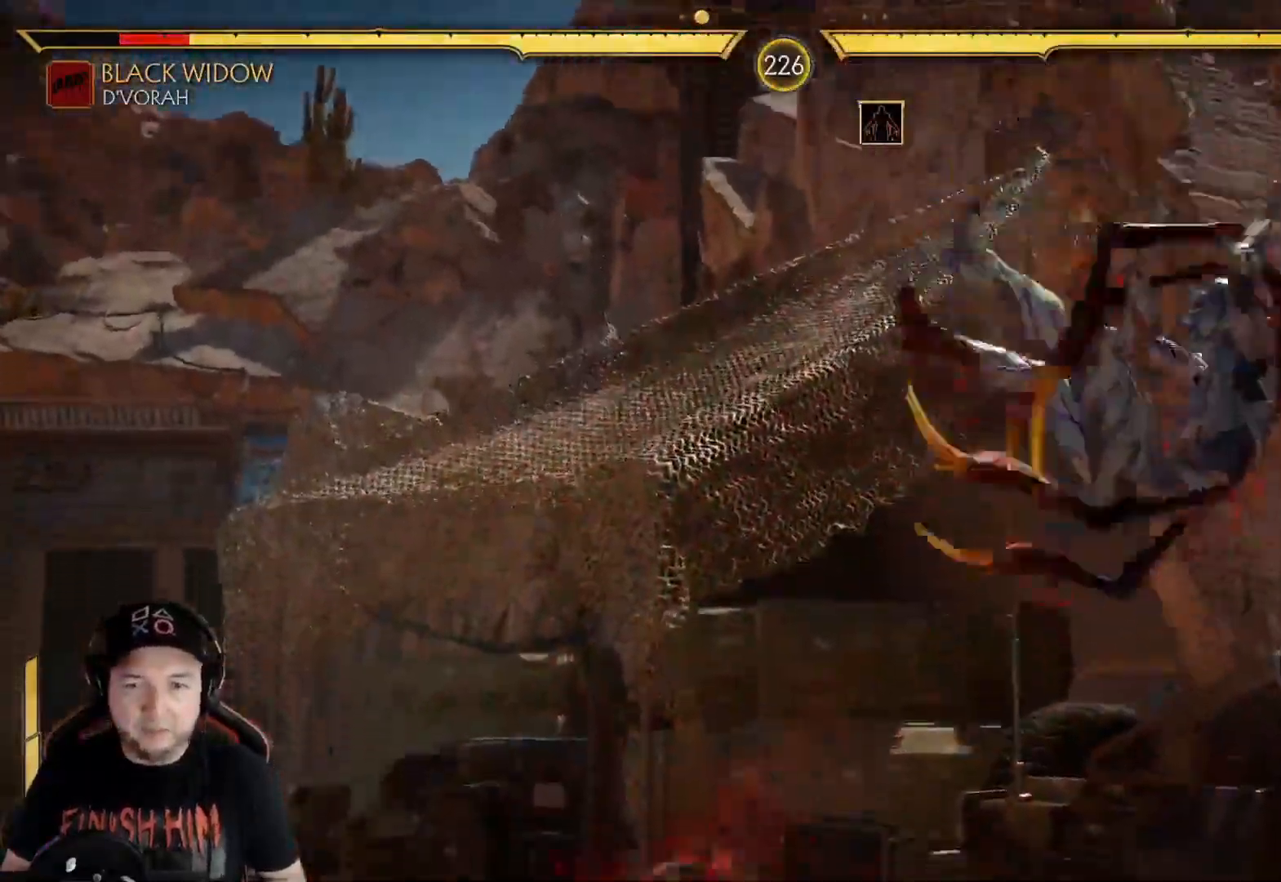
{"buttons": [], "left_stick": "center", "right_stick": "center"}
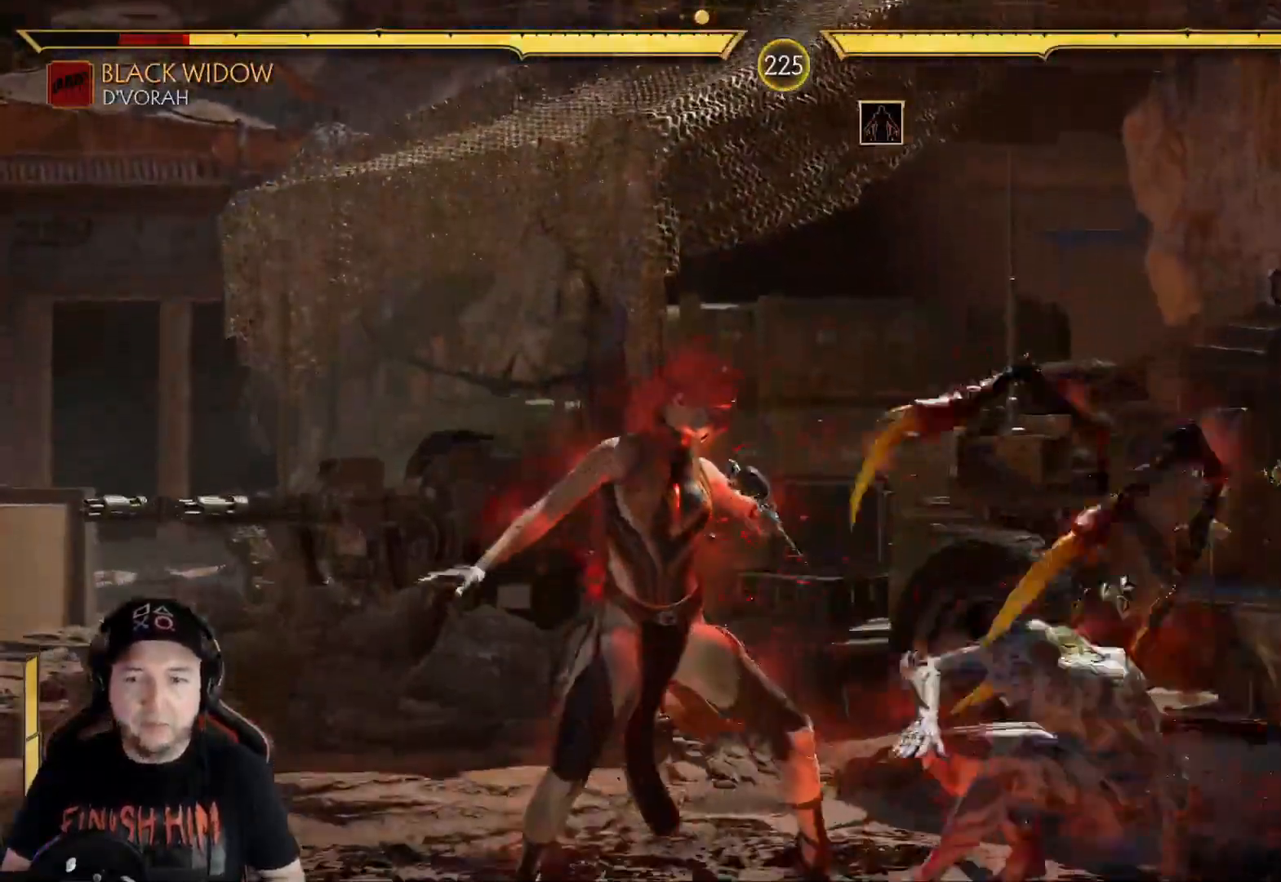
{"buttons": ["R2"], "left_stick": "center", "right_stick": "center", "events": [[34, "DPAD_LEFT", "down"], [51, "L2", "down"], [101, "R2", "down"], [117, "L2", "up"], [218, "DPAD_LEFT", "up"]]}
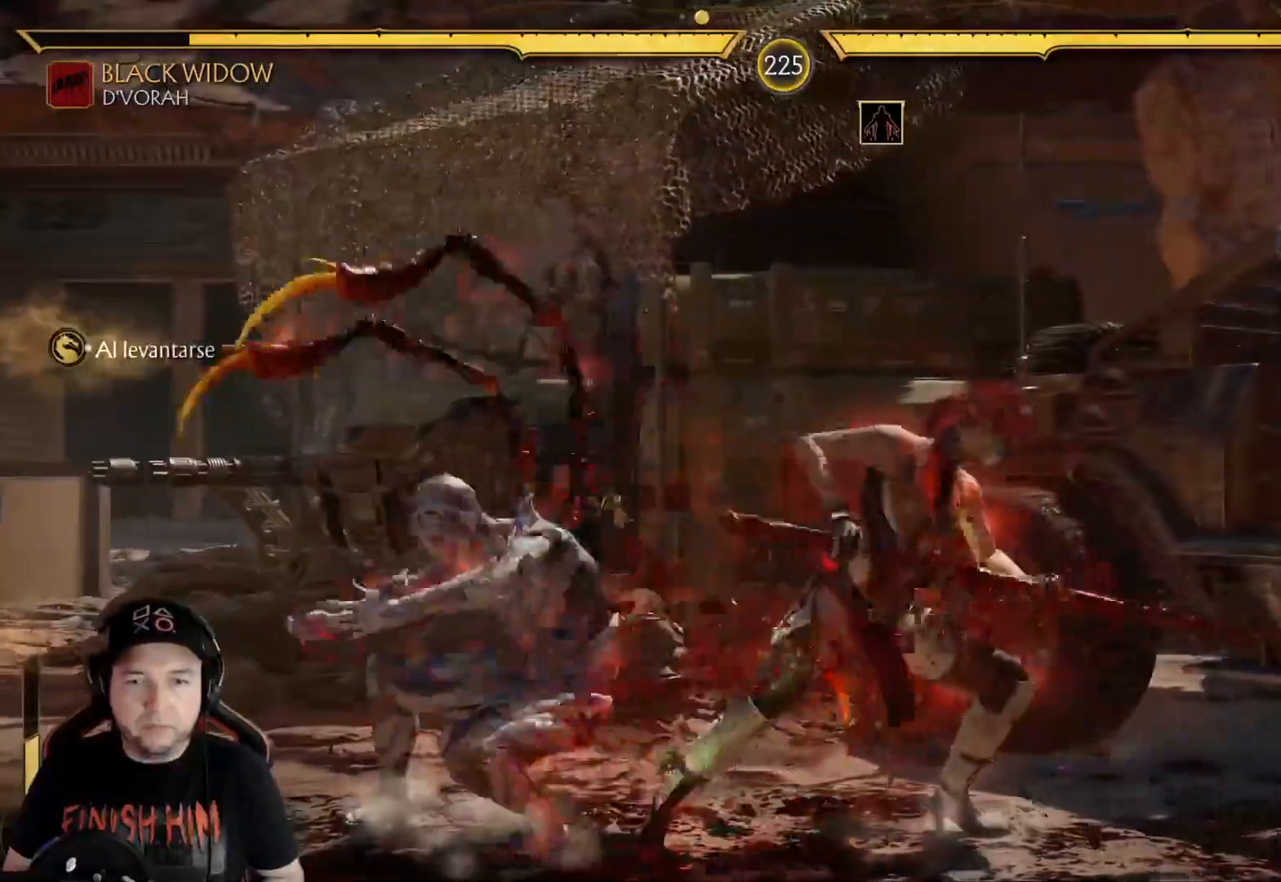
{"buttons": [], "left_stick": "center", "right_stick": "center"}
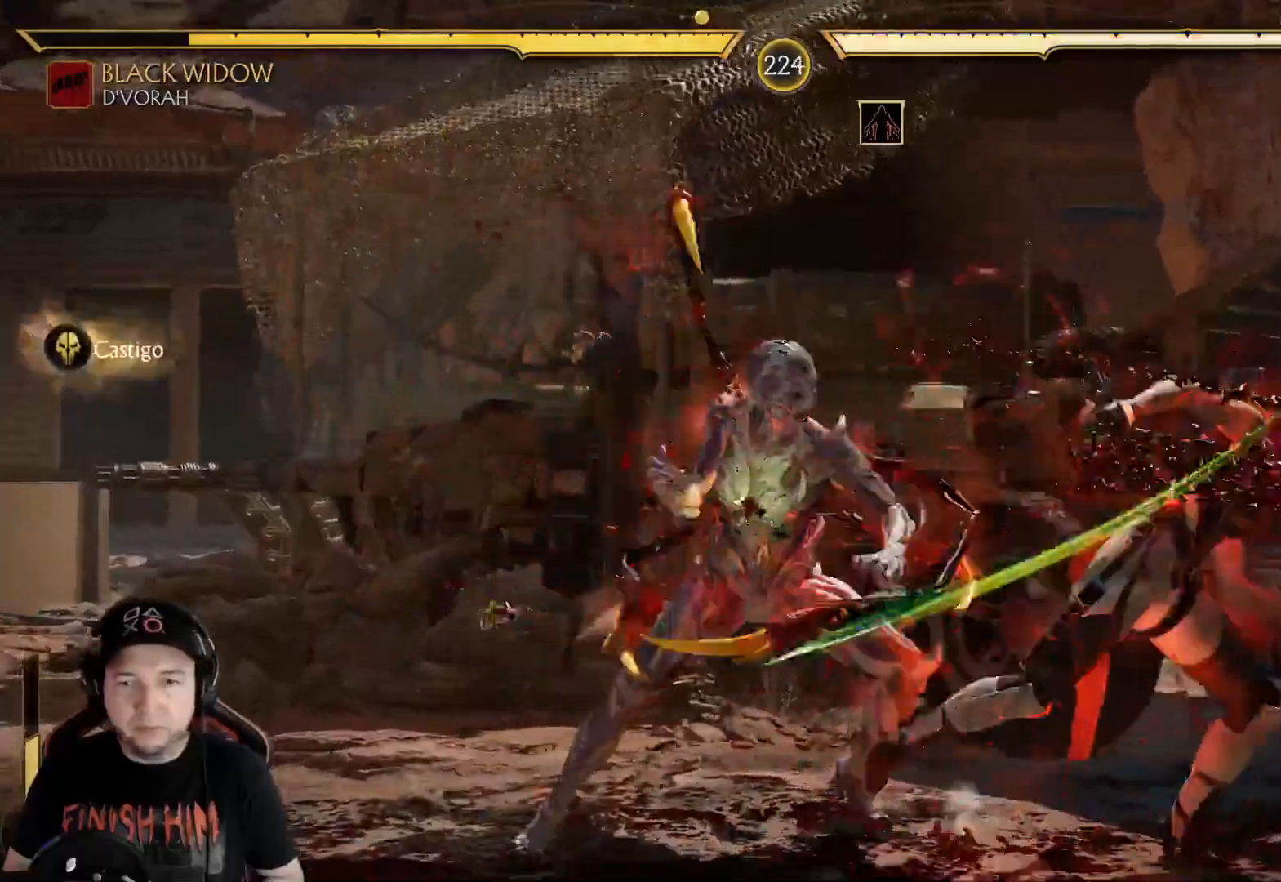
{"buttons": [], "left_stick": "center", "right_stick": "center", "events": [[117, "DPAD_DOWN", "down"], [184, "DPAD_LEFT", "down"], [234, "DPAD_DOWN", "up"], [234, "X", "down"], [301, "DPAD_LEFT", "up"], [318, "X", "up"], [435, "R1", "down"], [502, "R1", "up"]]}
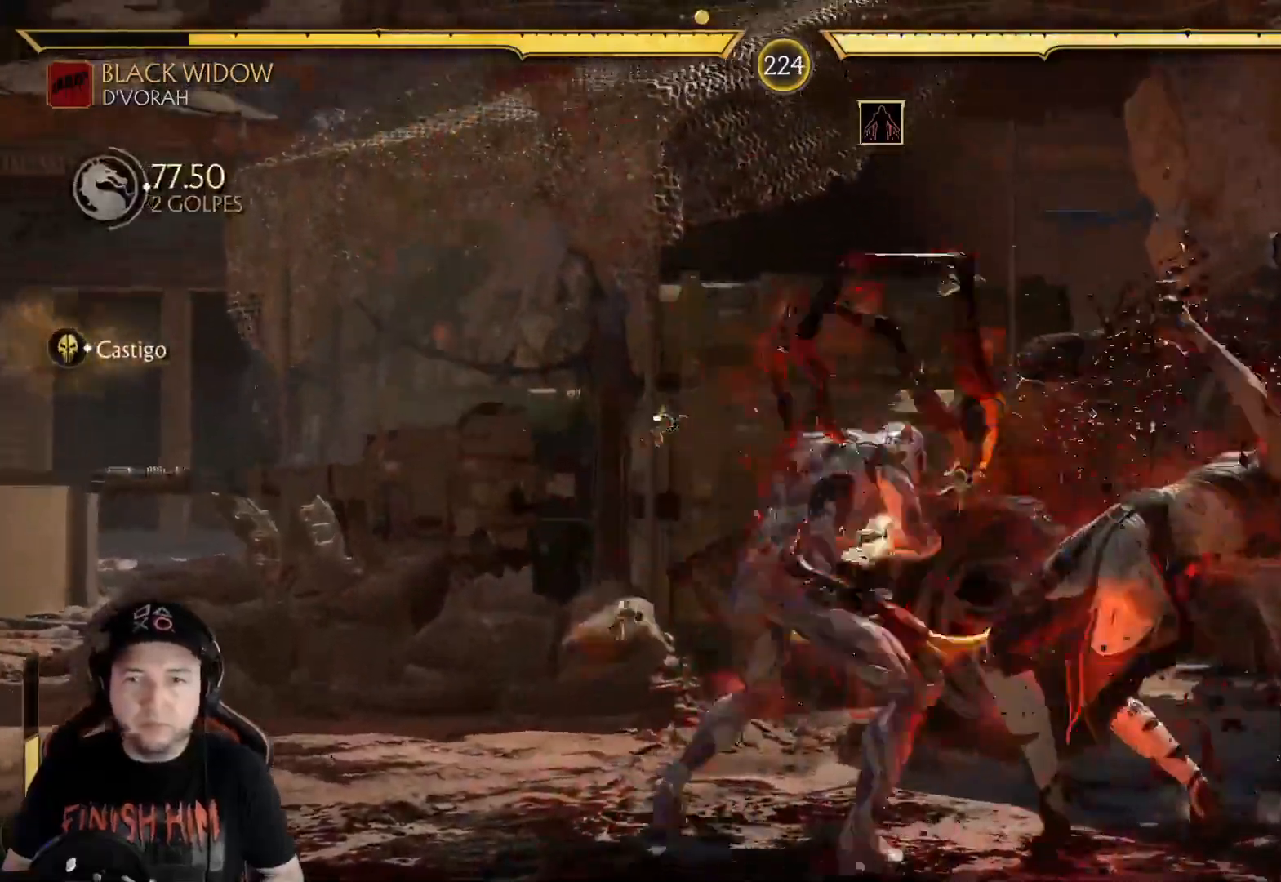
{"buttons": [], "left_stick": "center", "right_stick": "center", "events": [[67, "R1", "down"], [134, "R1", "up"], [217, "R1", "down"], [301, "R1", "up"], [368, "R1", "down"], [434, "R1", "up"]]}
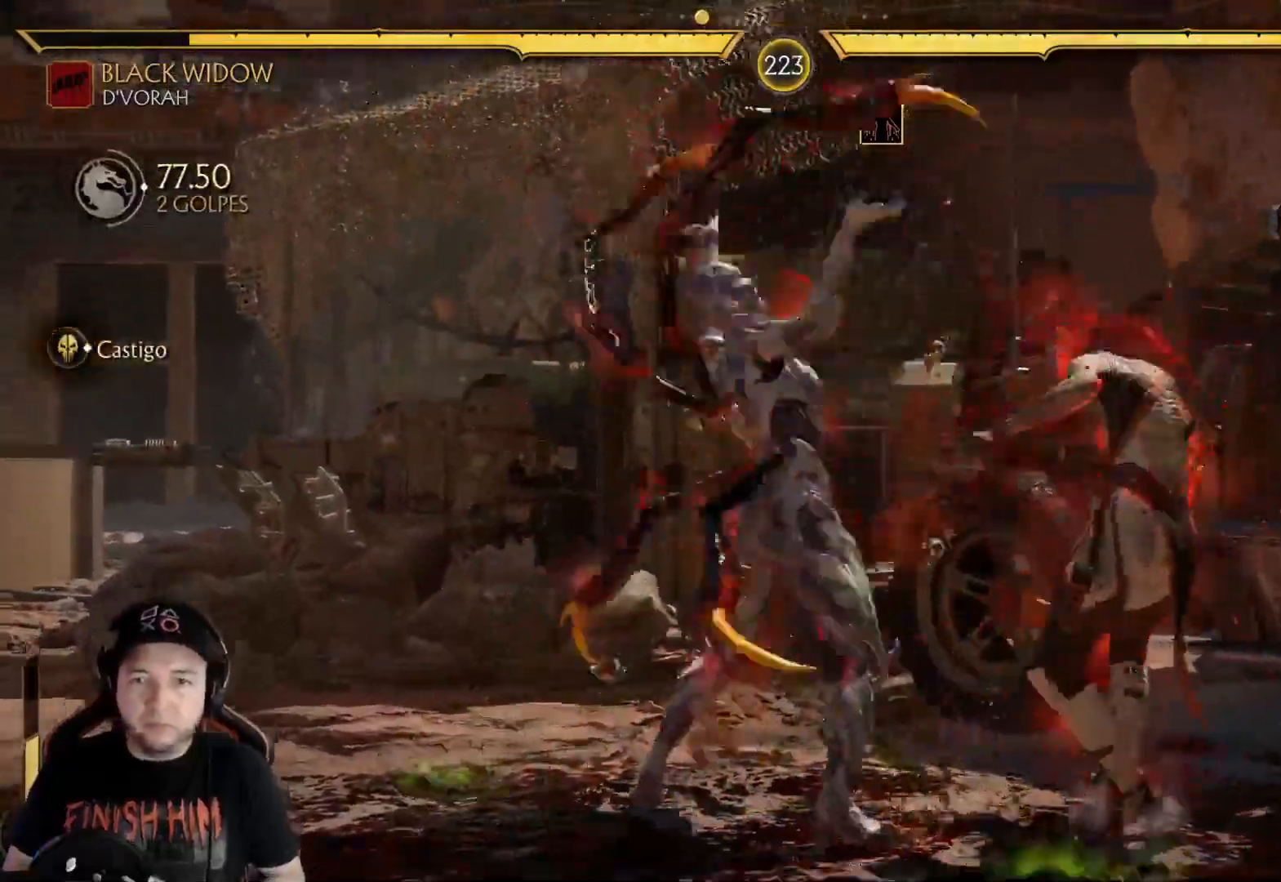
{"buttons": [], "left_stick": "center", "right_stick": "center", "events": [[34, "R1", "down"], [101, "R1", "up"], [151, "R1", "down"], [201, "R1", "up"], [268, "R1", "down"], [385, "R1", "up"]]}
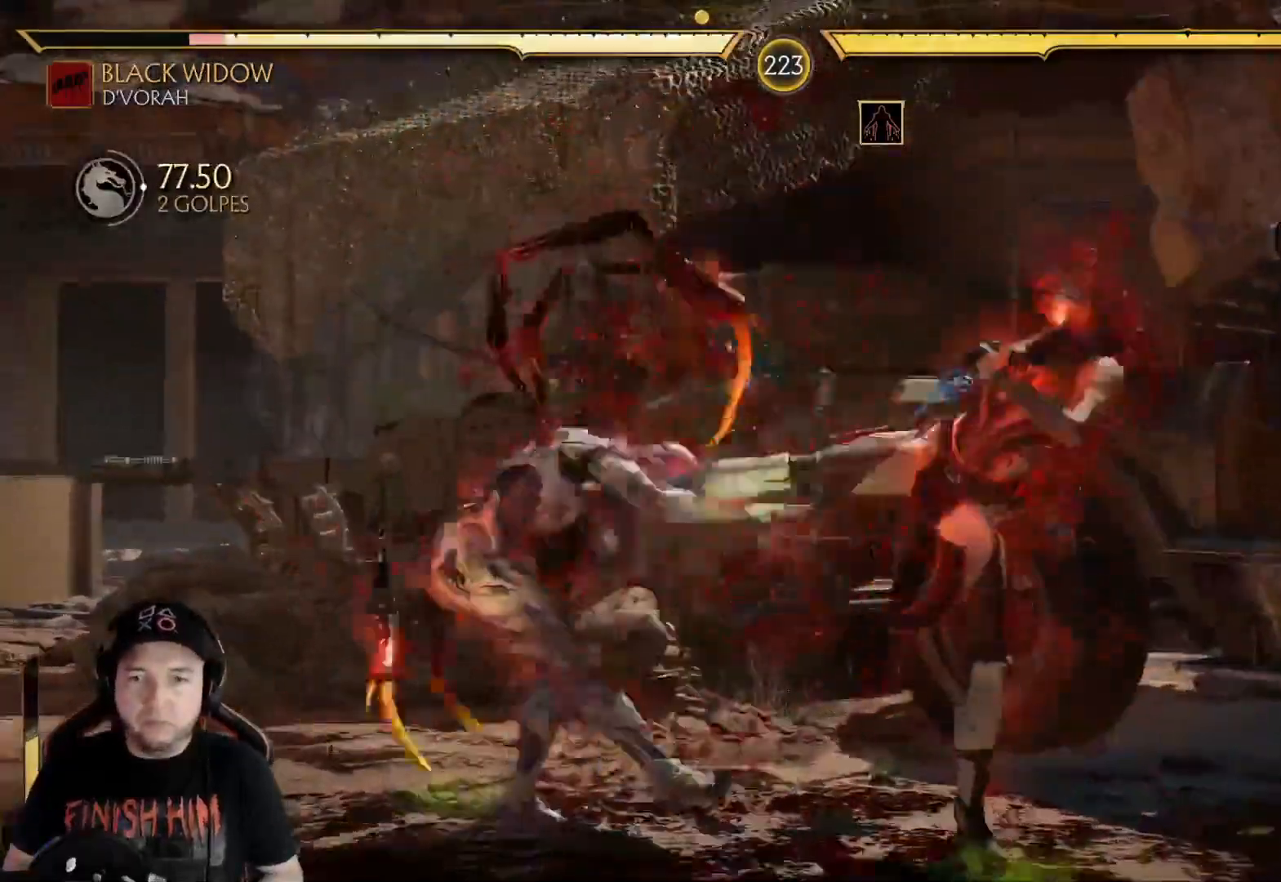
{"buttons": ["R2", "DPAD_LEFT"], "left_stick": "center", "right_stick": "center", "events": [[84, "R2", "down"], [267, "DPAD_LEFT", "down"], [267, "R2", "up"], [334, "R2", "down"]]}
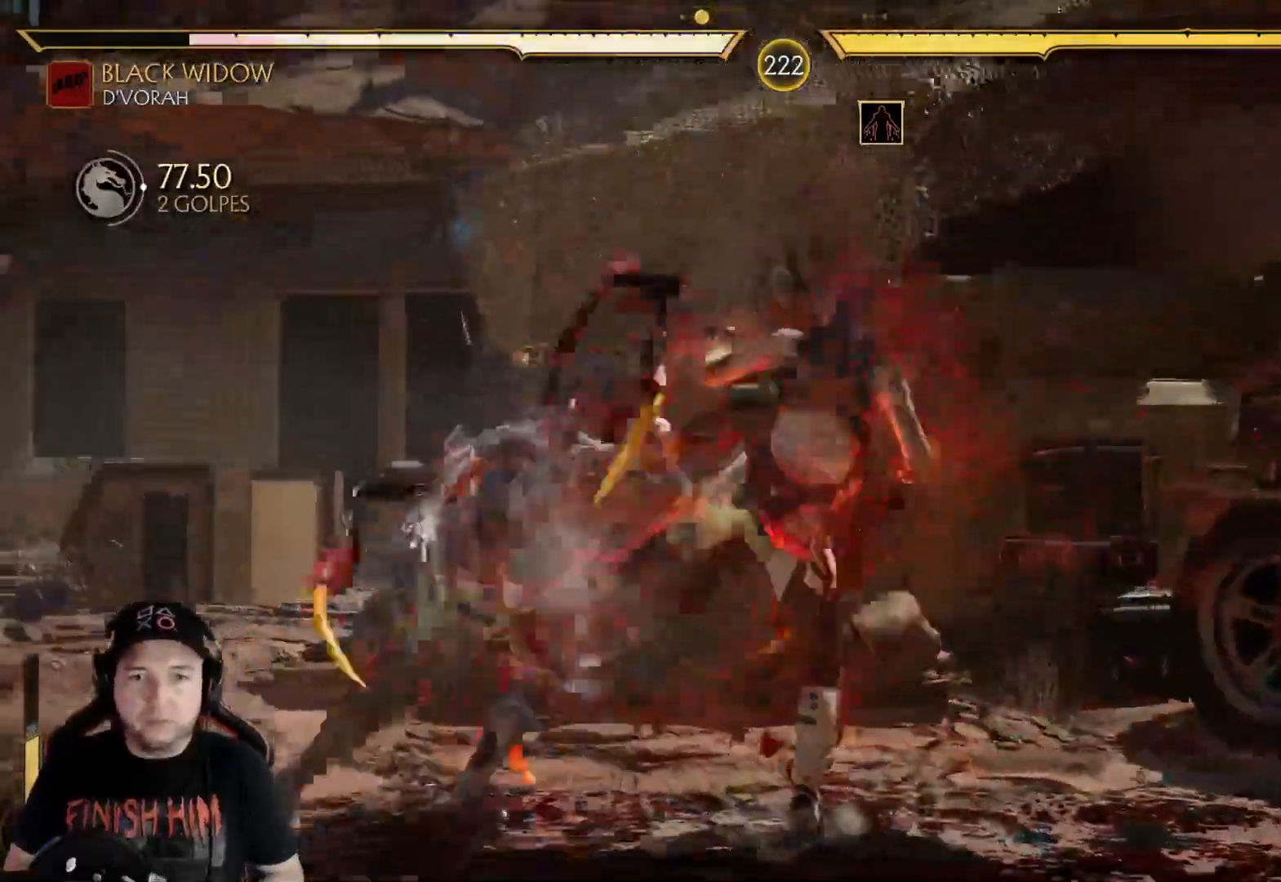
{"buttons": ["R2", "DPAD_DOWN"], "left_stick": "center", "right_stick": "center", "events": [[50, "R2", "up"], [66, "DPAD_LEFT", "up"], [133, "DPAD_LEFT", "down"], [150, "DPAD_DOWN", "down"], [150, "R2", "down"], [250, "DPAD_DOWN", "up"], [250, "DPAD_LEFT", "up"], [284, "R2", "up"], [351, "DPAD_DOWN", "down"], [367, "R2", "down"]]}
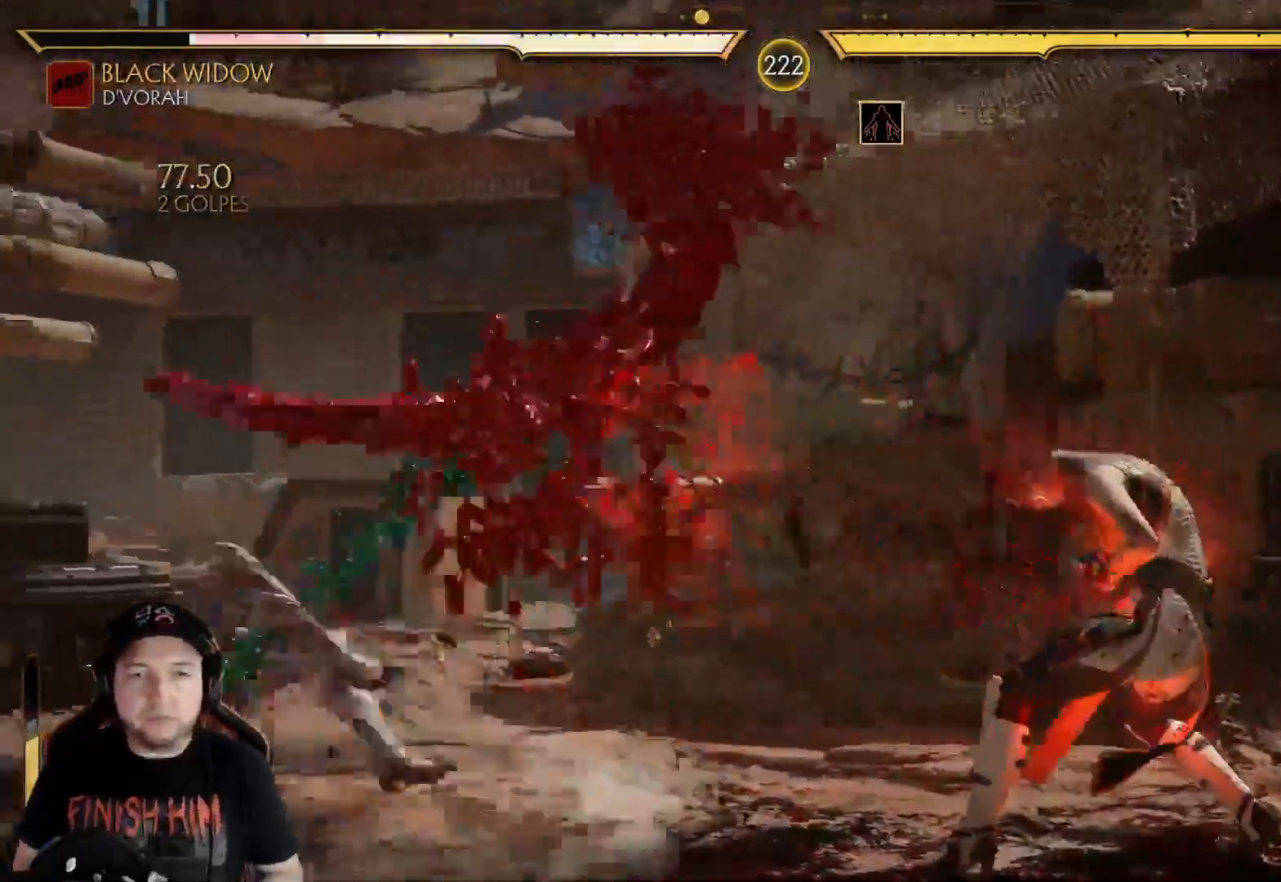
{"buttons": [], "left_stick": "center", "right_stick": "center", "events": [[100, "R2", "up"], [117, "DPAD_DOWN", "up"], [351, "DPAD_DOWN", "down"], [451, "DPAD_DOWN", "up"]]}
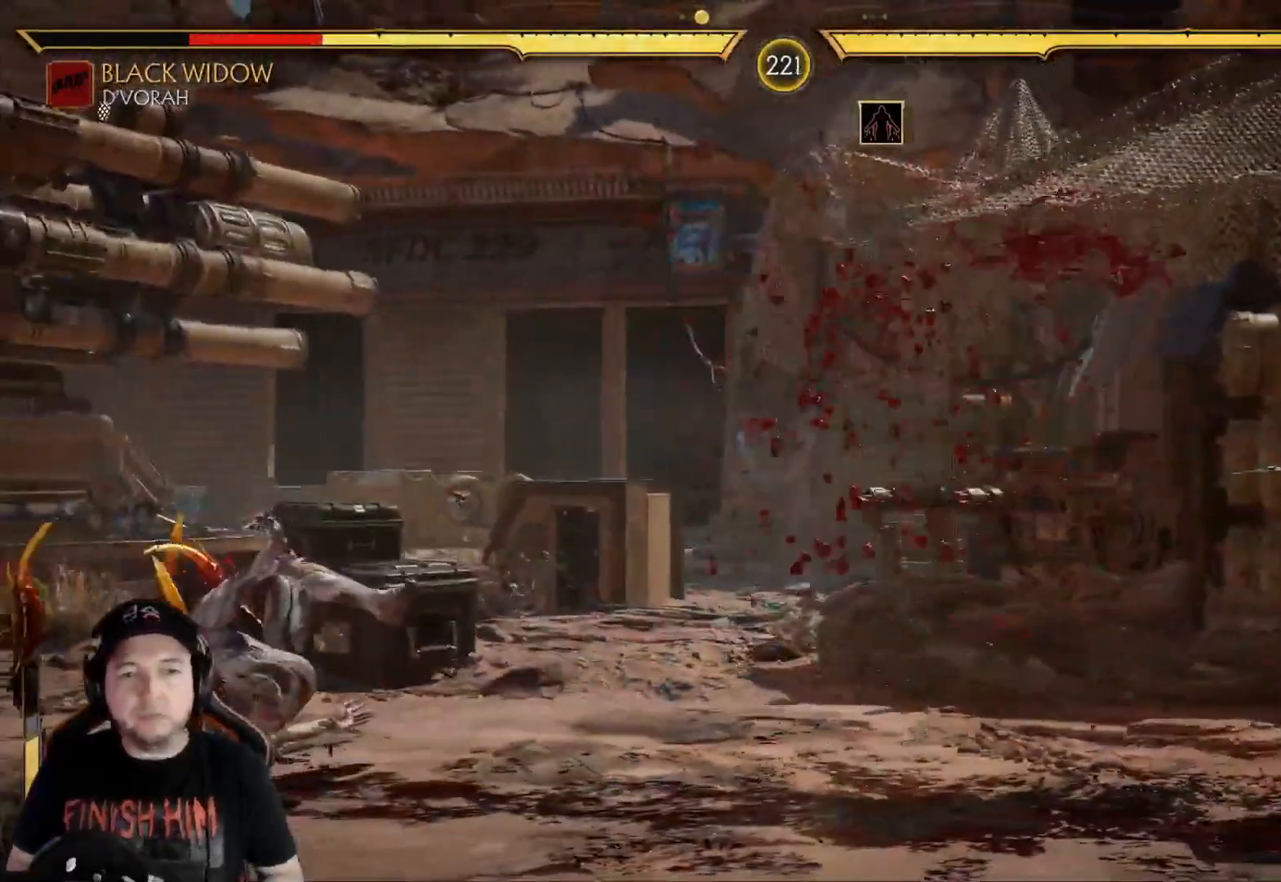
{"buttons": ["DPAD_LEFT"], "left_stick": "center", "right_stick": "center", "events": [[17, "DPAD_DOWN", "down"], [101, "DPAD_DOWN", "up"], [168, "DPAD_DOWN", "down"], [268, "DPAD_DOWN", "up"], [368, "DPAD_LEFT", "down"], [452, "DPAD_LEFT", "up"], [502, "DPAD_LEFT", "down"]]}
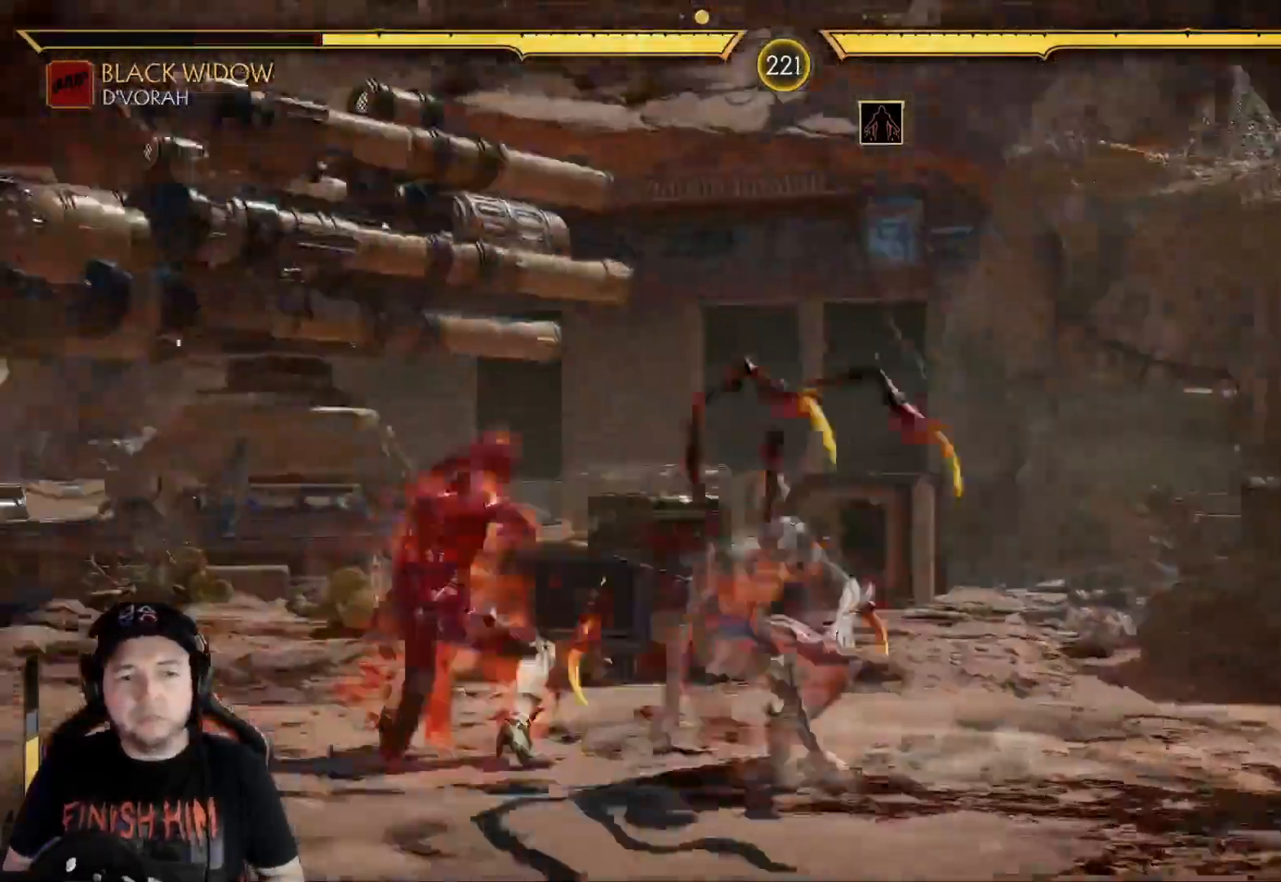
{"buttons": ["X", "DPAD_DOWN"], "left_stick": "center", "right_stick": "center", "events": [[117, "R2", "down"], [334, "DPAD_LEFT", "up"], [384, "R2", "up"], [401, "DPAD_DOWN", "down"], [434, "X", "down"]]}
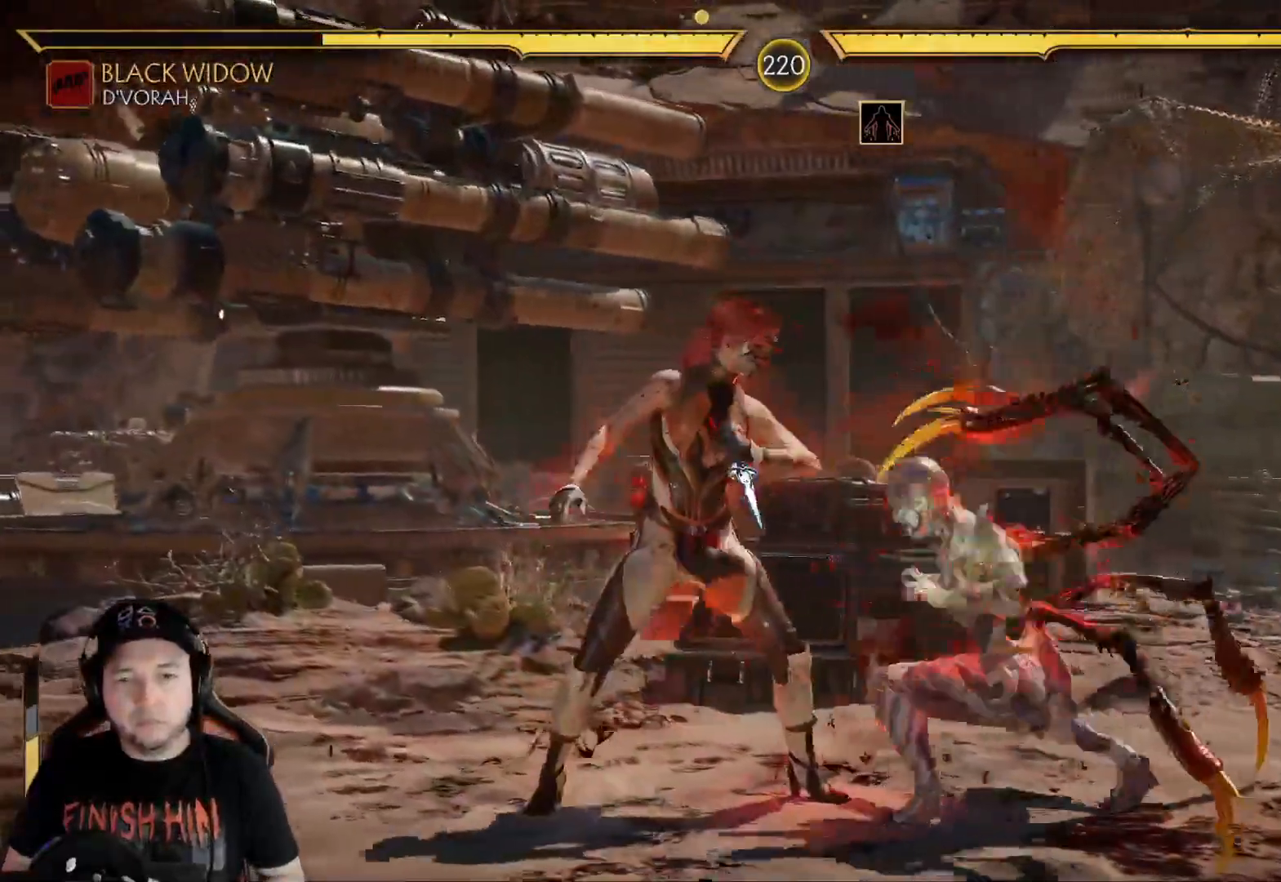
{"buttons": ["X", "DPAD_LEFT"], "left_stick": "center", "right_stick": "center", "events": [[17, "X", "up"], [101, "X", "down"], [134, "R2", "down"], [184, "X", "up"], [318, "DPAD_DOWN", "up"], [368, "R2", "up"], [402, "DPAD_LEFT", "down"], [485, "X", "down"]]}
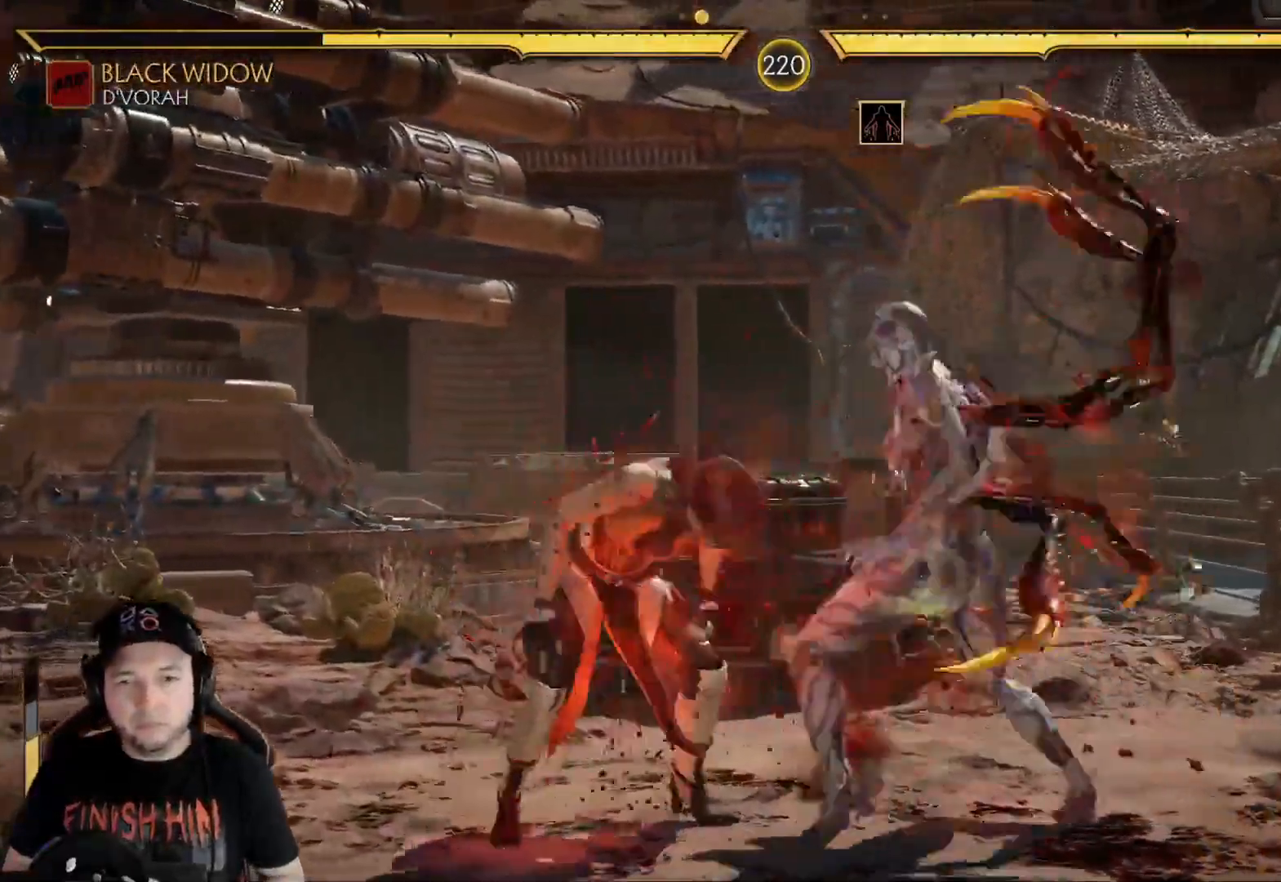
{"buttons": ["X", "DPAD_RIGHT"], "left_stick": "center", "right_stick": "center", "events": [[67, "X", "up"], [100, "DPAD_LEFT", "up"], [134, "A", "down"], [251, "A", "up"], [284, "DPAD_DOWN", "down"], [284, "DPAD_LEFT", "down"], [351, "DPAD_LEFT", "up"], [401, "DPAD_RIGHT", "down"], [418, "DPAD_DOWN", "up"], [451, "X", "down"]]}
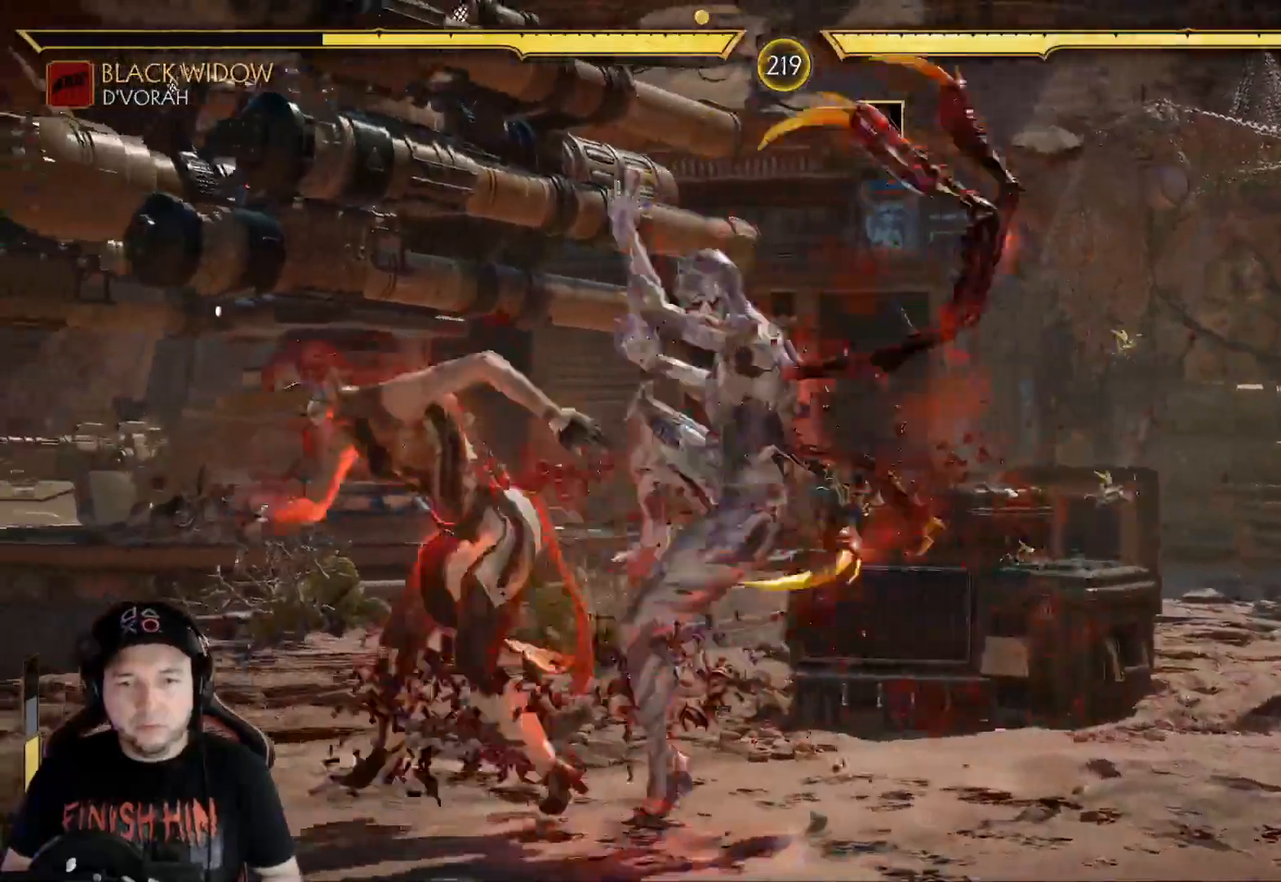
{"buttons": ["R1", "DPAD_RIGHT"], "left_stick": "center", "right_stick": "center", "events": [[34, "X", "up"], [151, "R1", "down"], [234, "R1", "up"], [301, "R1", "down"], [368, "R1", "up"], [452, "R1", "down"]]}
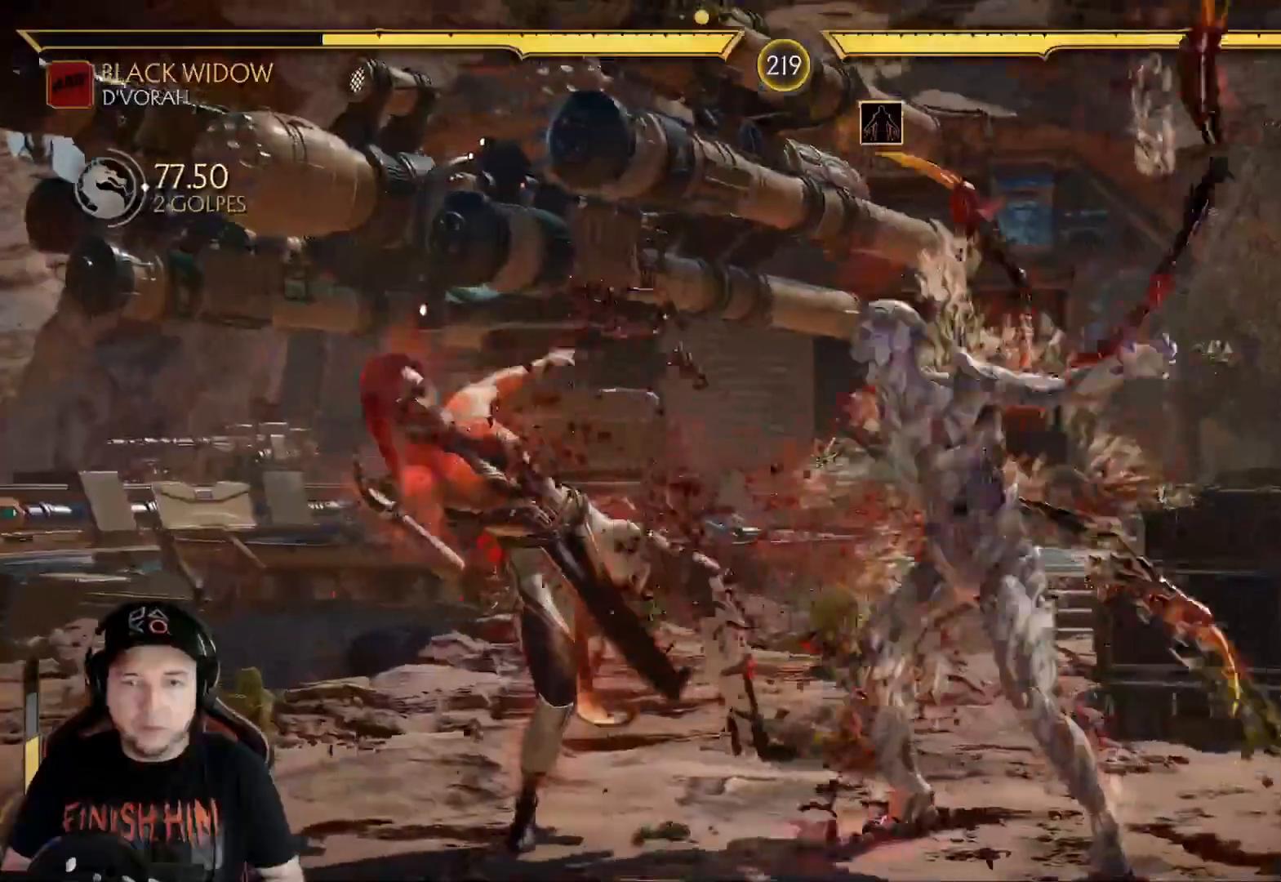
{"buttons": [], "left_stick": "center", "right_stick": "center", "events": [[16, "R1", "up"], [100, "R1", "down"], [184, "R1", "up"], [267, "DPAD_RIGHT", "up"], [267, "R1", "down"], [351, "R1", "up"], [418, "R1", "down"], [501, "R1", "up"]]}
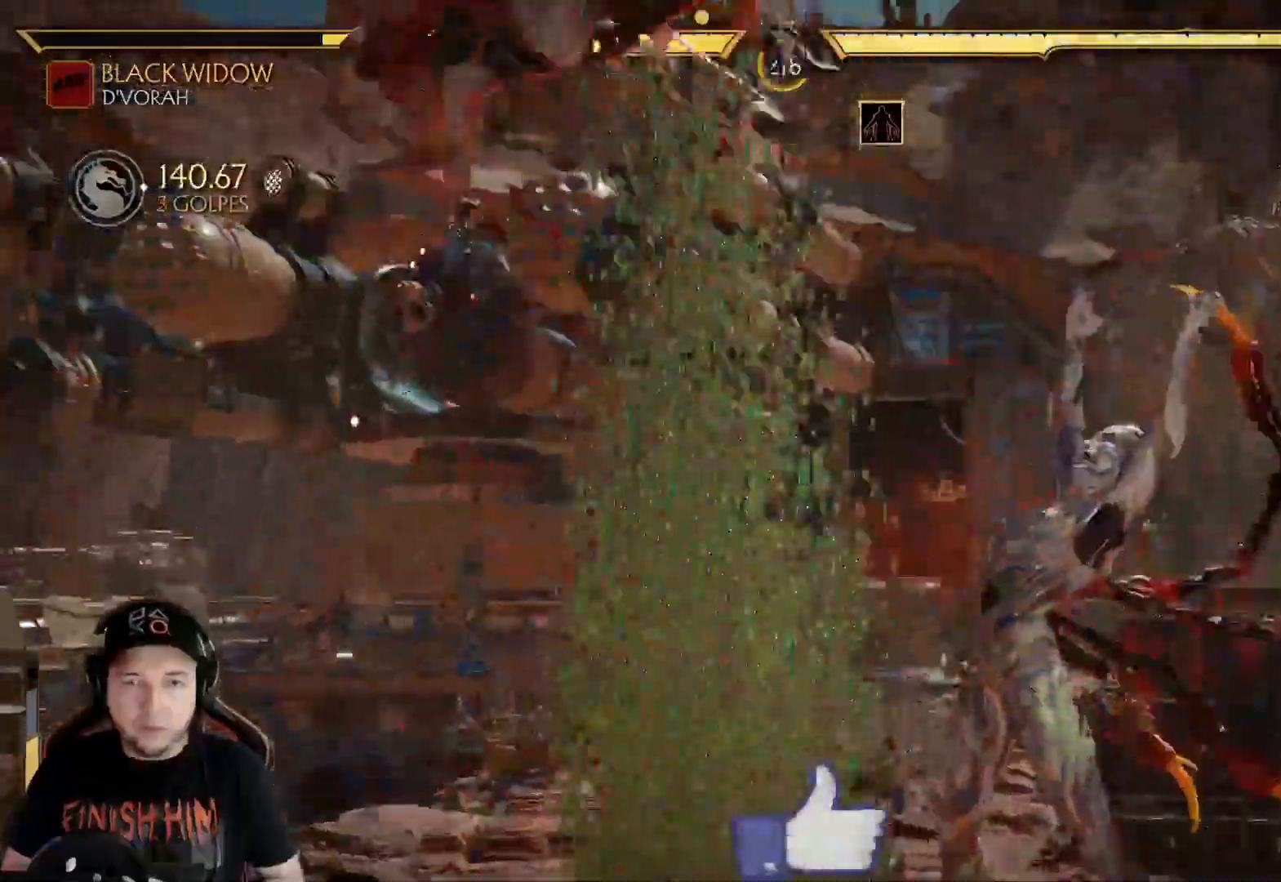
{"buttons": ["DPAD_DOWN"], "left_stick": "center", "right_stick": "center", "events": [[335, "B", "down"], [452, "B", "up"], [468, "DPAD_DOWN", "down"]]}
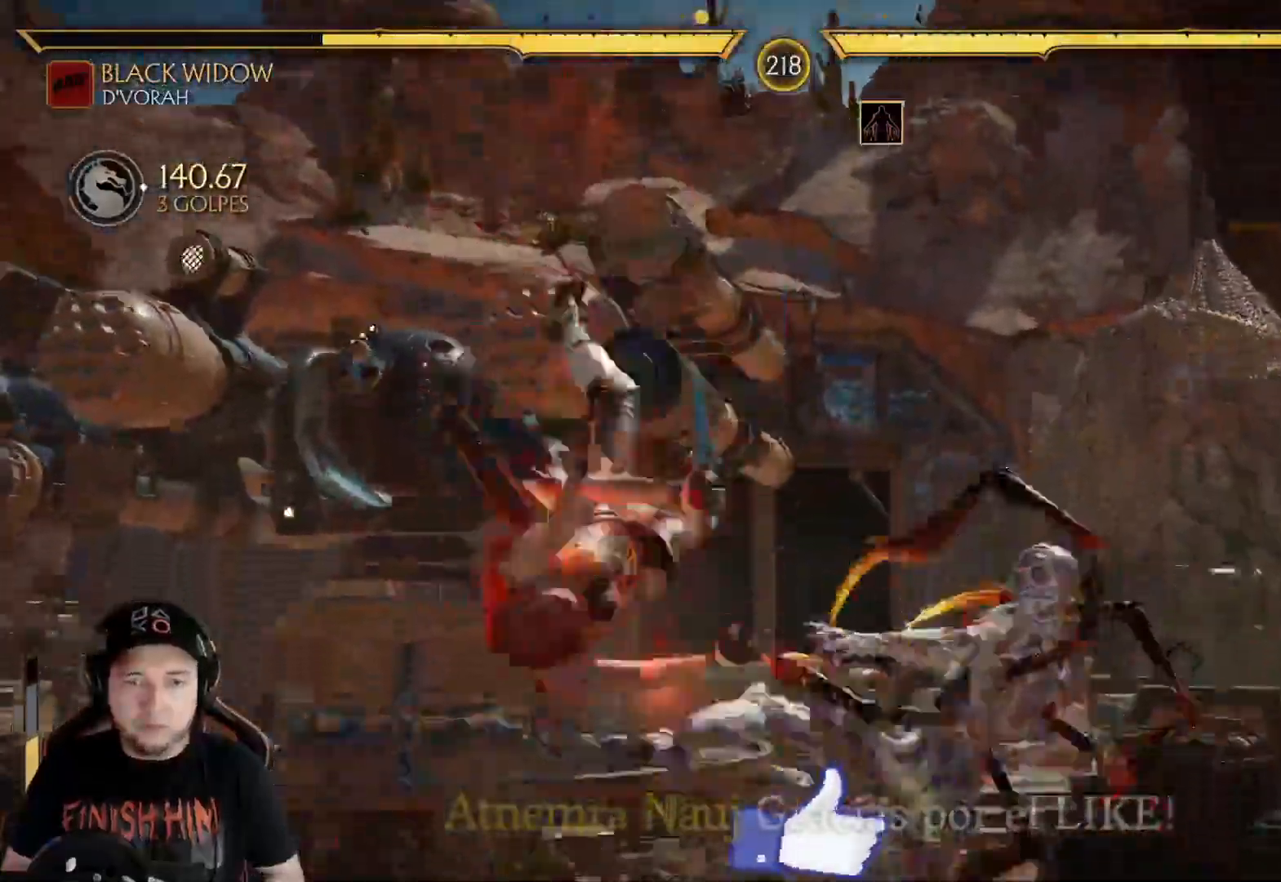
{"buttons": [], "left_stick": "center", "right_stick": "center", "events": [[33, "A", "down"], [33, "DPAD_RIGHT", "down"], [67, "DPAD_DOWN", "up"], [117, "DPAD_RIGHT", "up"], [133, "A", "up"], [234, "R1", "down"], [334, "R1", "up"], [418, "R1", "down"], [468, "R1", "up"]]}
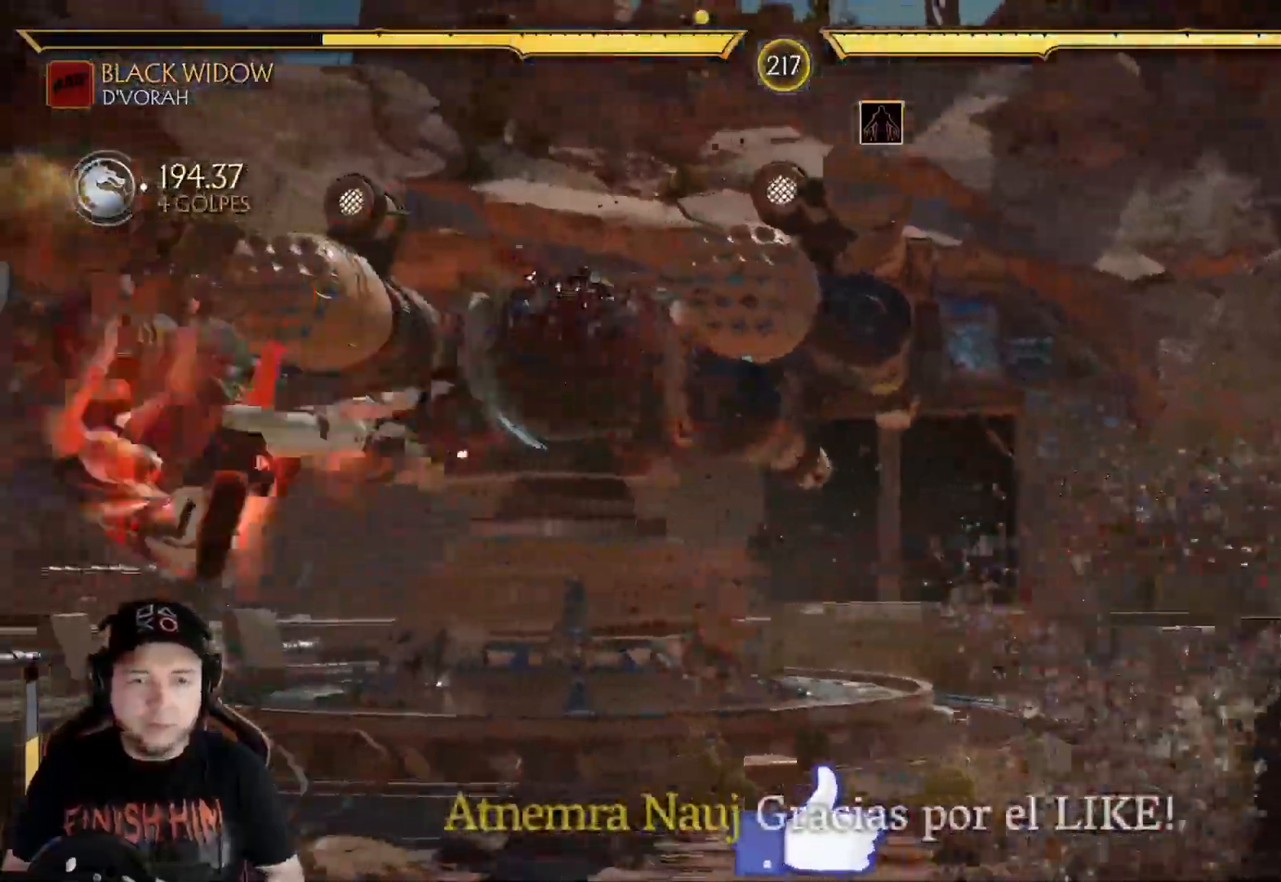
{"buttons": [], "left_stick": "center", "right_stick": "center", "events": [[67, "R1", "down"], [134, "R1", "up"], [201, "R1", "down"], [285, "R1", "up"], [351, "R1", "down"], [435, "R1", "up"]]}
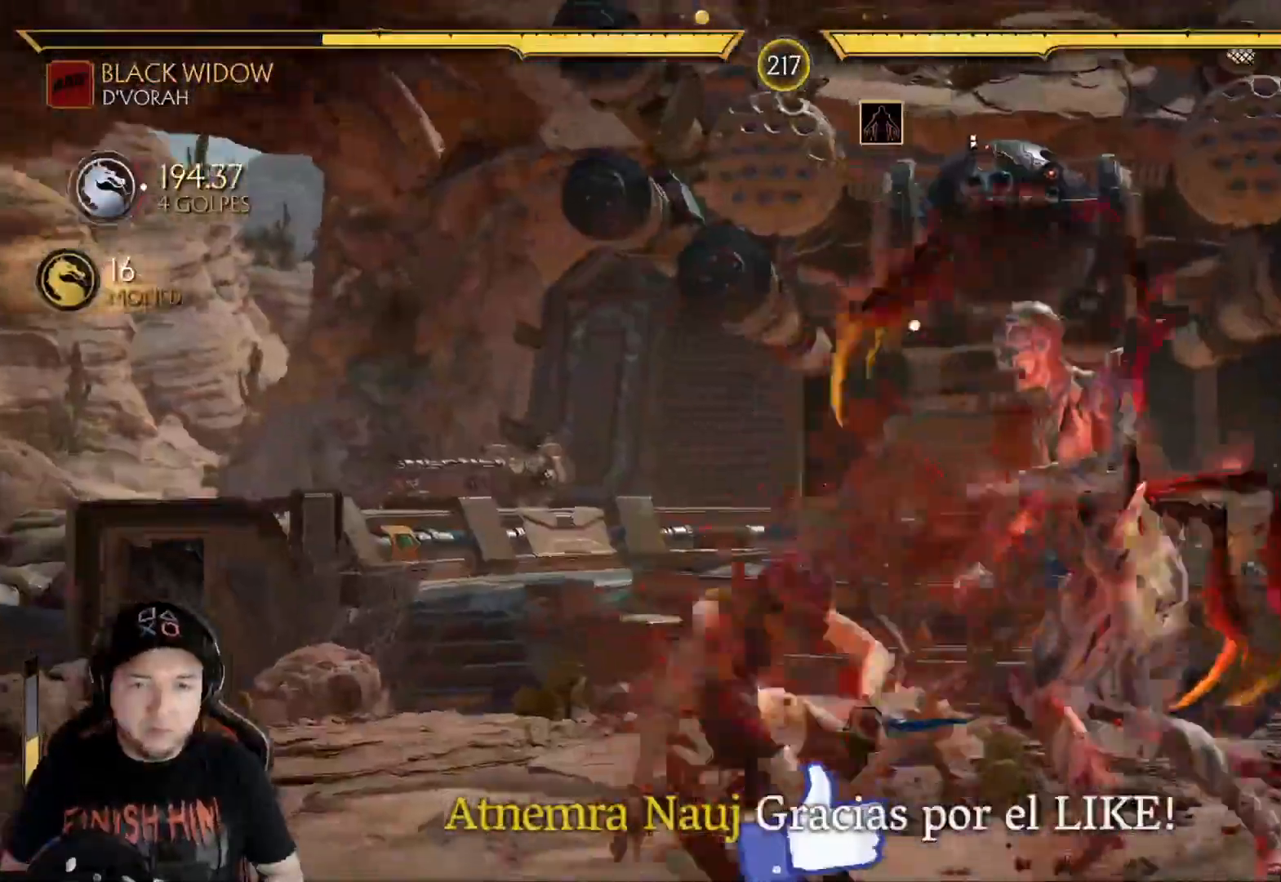
{"buttons": ["DPAD_DOWN"], "left_stick": "center", "right_stick": "center", "events": [[17, "L2", "down"], [67, "L2", "up"], [150, "DPAD_DOWN", "down"], [234, "X", "down"], [284, "X", "up"], [401, "X", "down"], [468, "X", "up"]]}
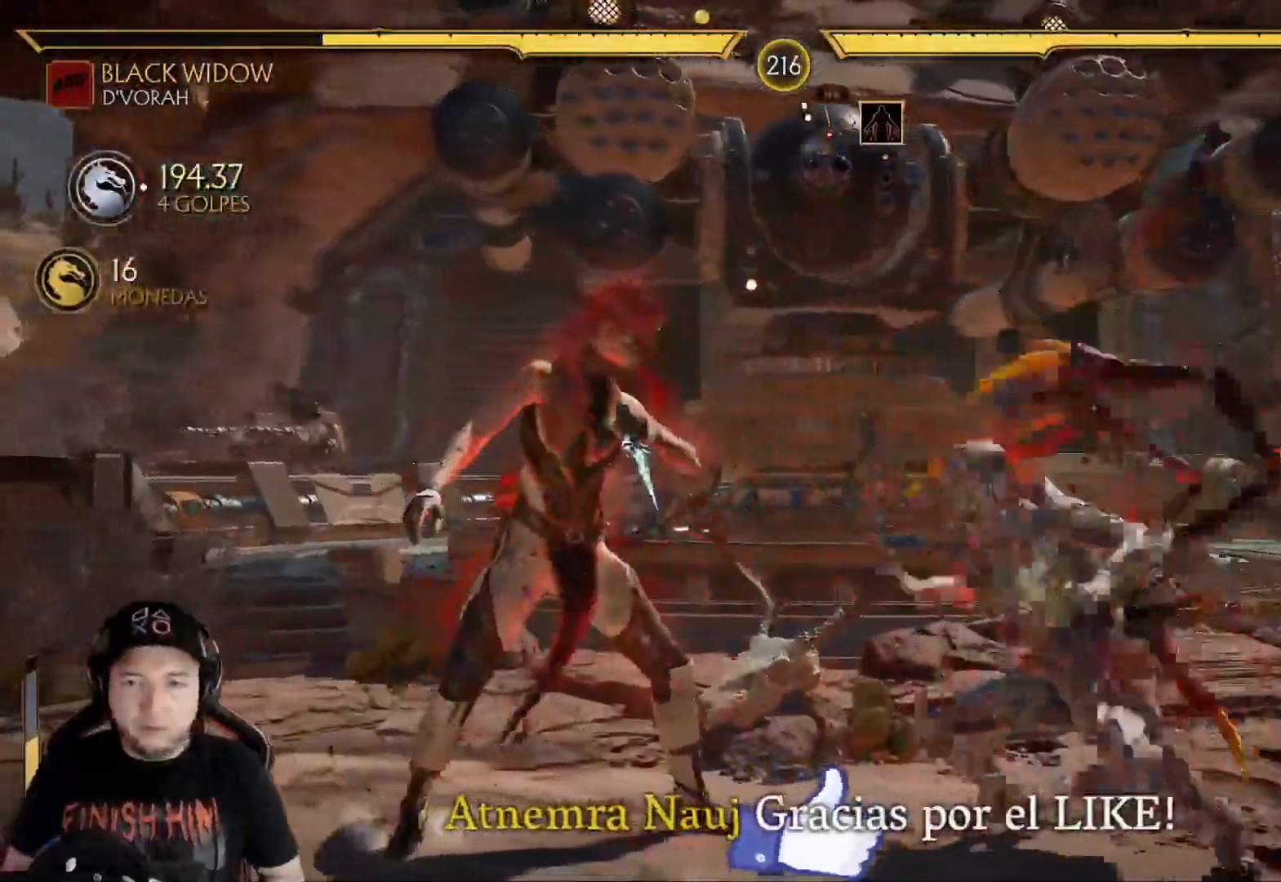
{"buttons": ["DPAD_LEFT"], "left_stick": "center", "right_stick": "center", "events": [[67, "R2", "down"], [184, "DPAD_DOWN", "up"], [268, "R2", "up"], [301, "DPAD_LEFT", "down"]]}
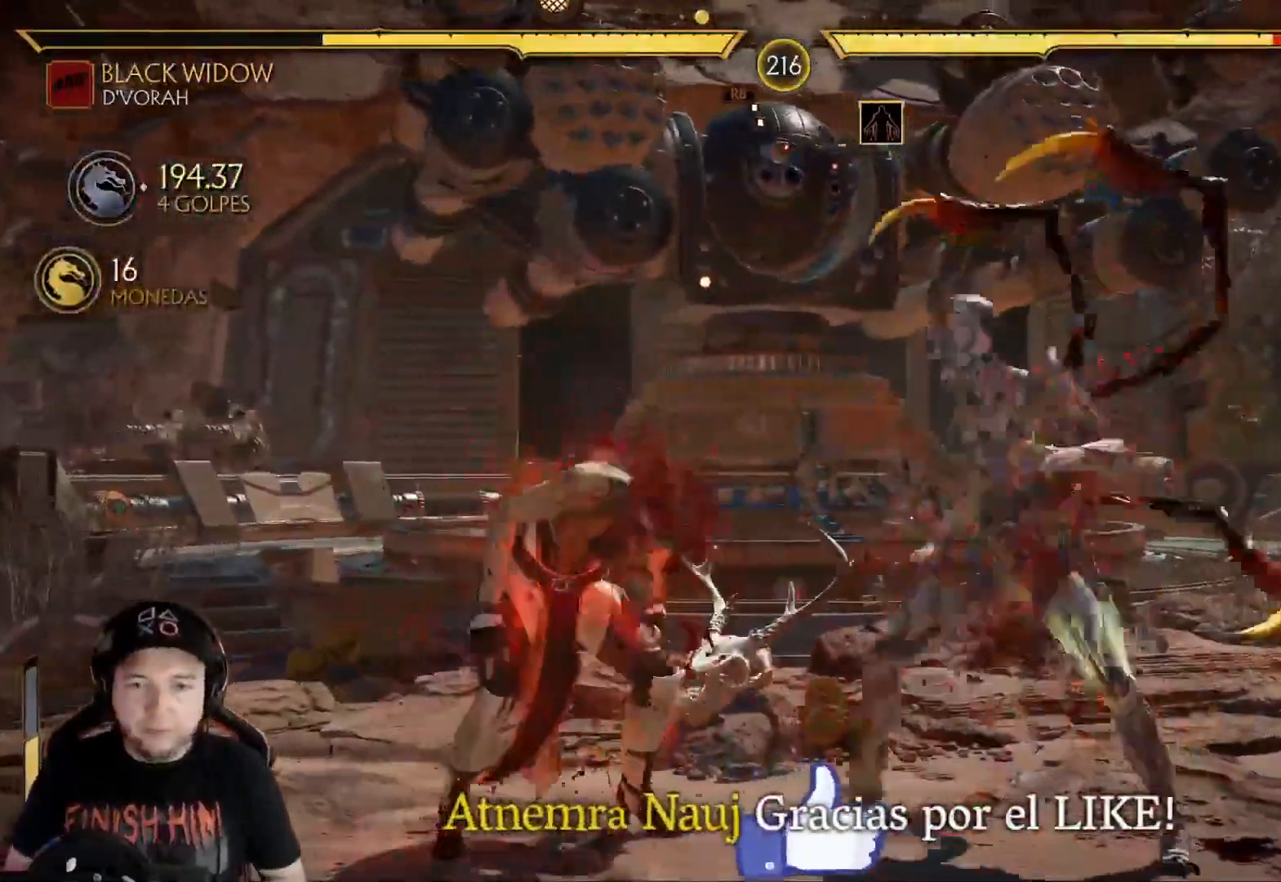
{"buttons": [], "left_stick": "center", "right_stick": "center", "events": [[17, "DPAD_LEFT", "up"], [167, "Y", "down"], [251, "Y", "up"], [351, "X", "down"], [434, "X", "up"]]}
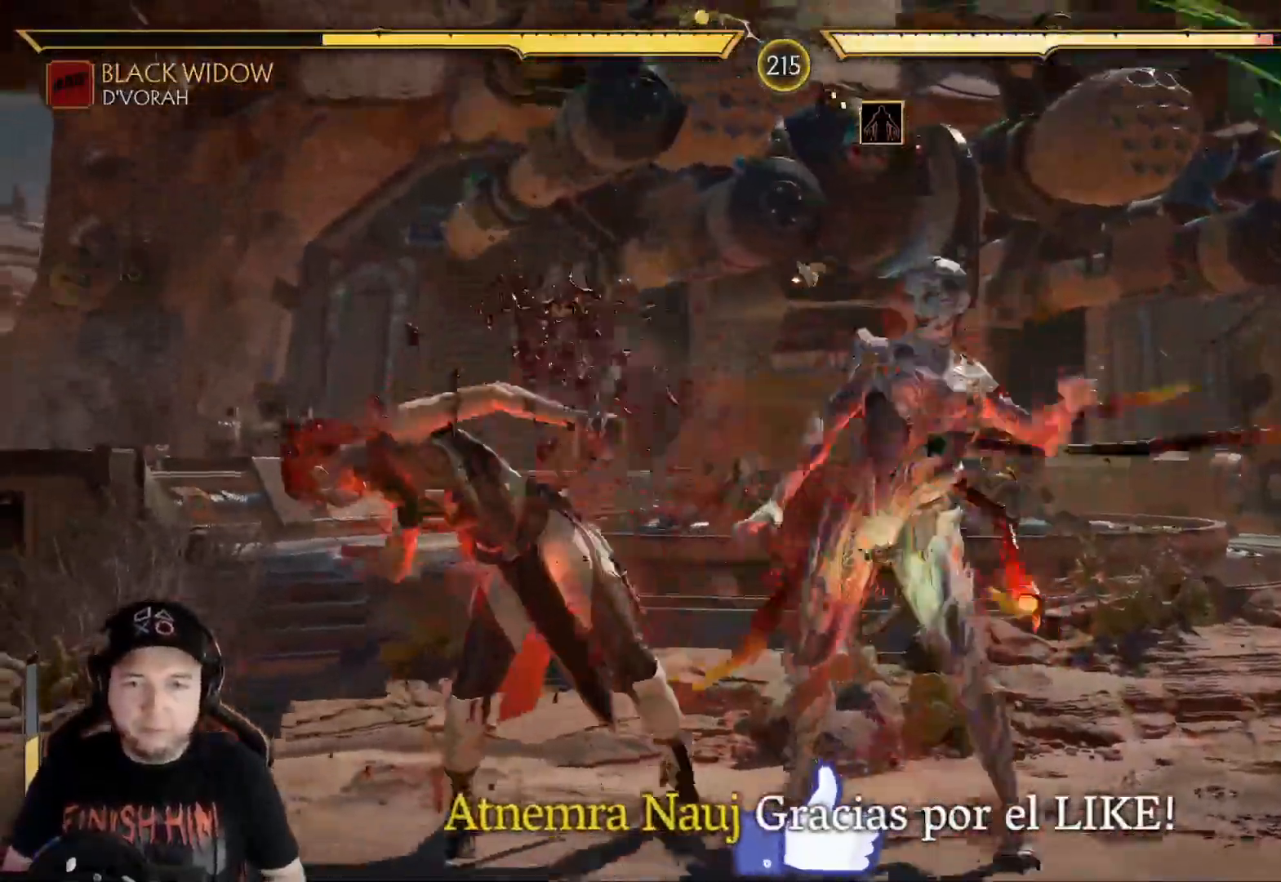
{"buttons": [], "left_stick": "center", "right_stick": "center", "events": [[17, "Y", "down"], [67, "L2", "down"], [84, "Y", "up"], [117, "L2", "up"], [184, "Y", "down"], [234, "Y", "up"], [318, "Y", "down"], [368, "Y", "up"], [468, "Y", "down"], [502, "Y", "up"]]}
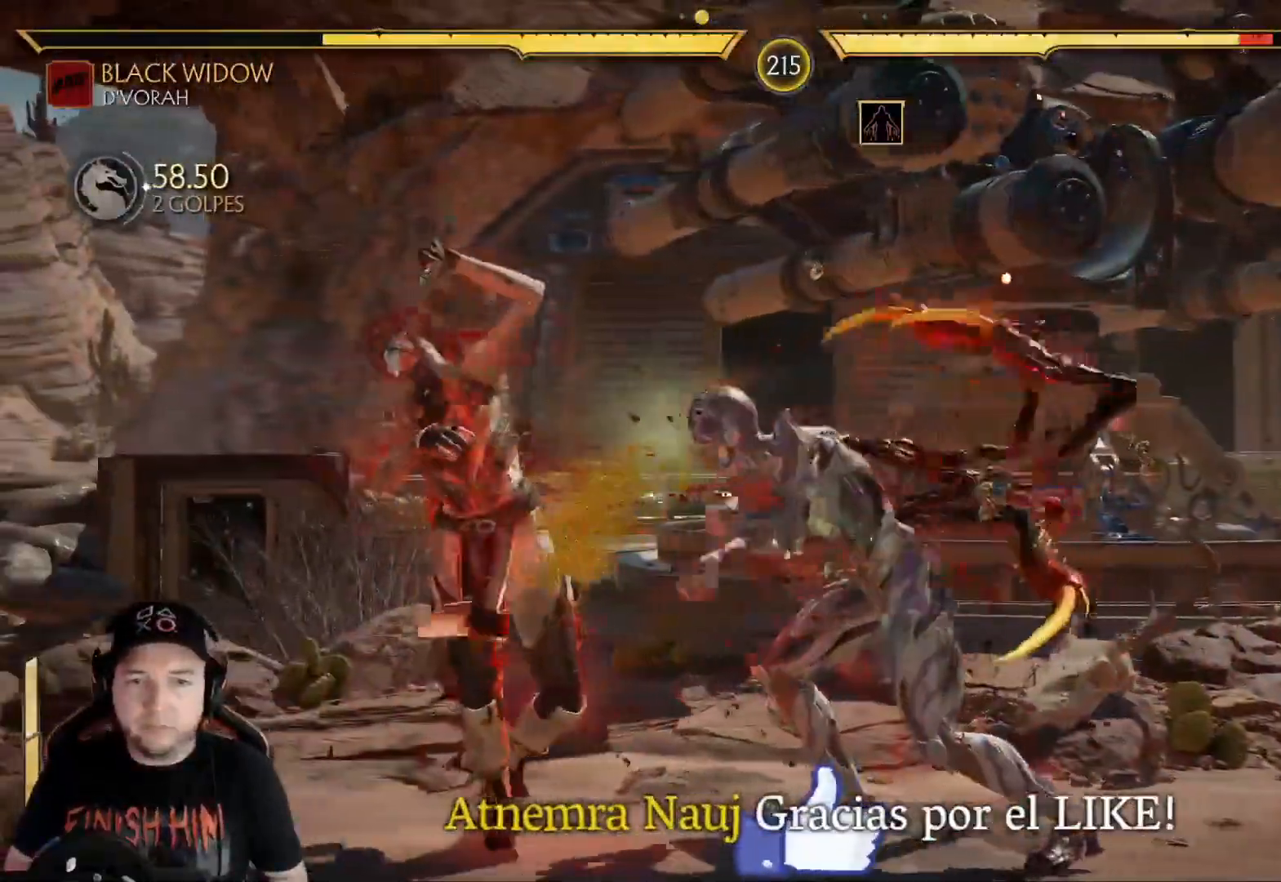
{"buttons": ["Y"], "left_stick": "center", "right_stick": "center", "events": [[83, "Y", "down"], [133, "Y", "up"], [217, "Y", "down"], [267, "Y", "up"], [351, "Y", "down"], [401, "Y", "up"], [484, "Y", "down"]]}